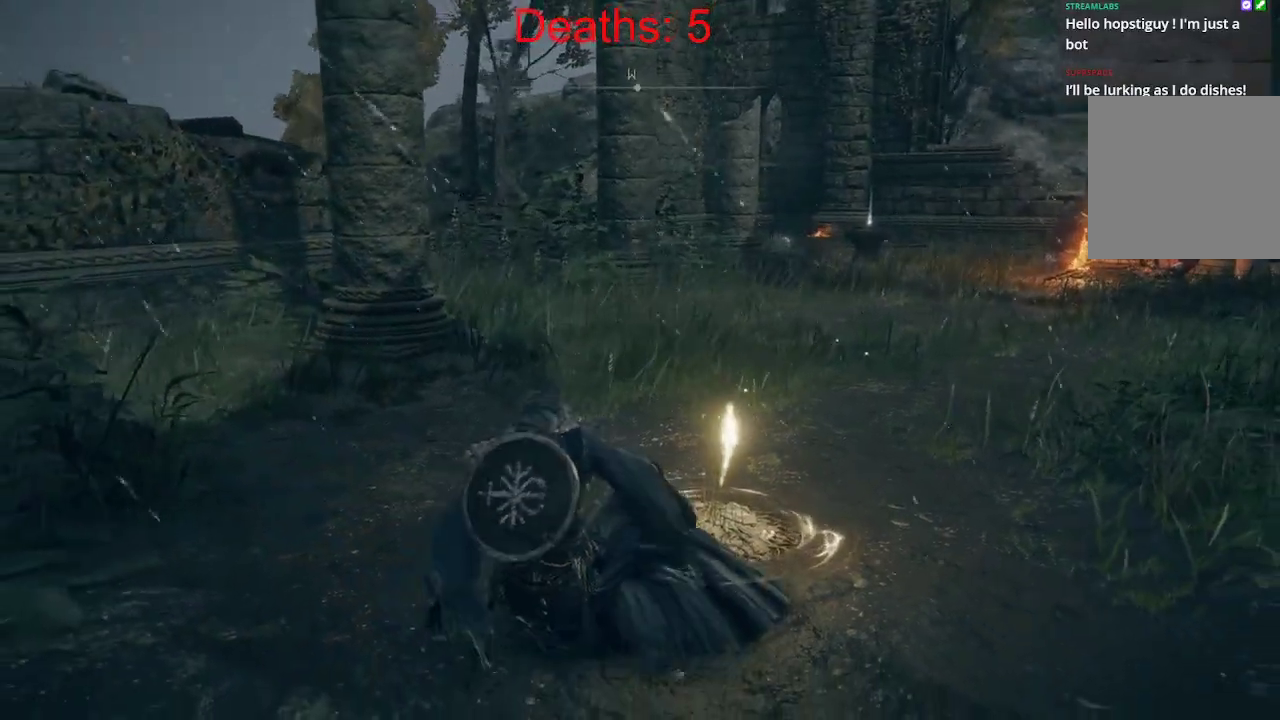
Gameplay with a controller (Xbox layout); each line is a JSON object with the inputs held at the frame after it. "events" lists button and stick changes between this image and that frame as [ms after this image, input, new state], when the widget could be followed in between.
{"buttons": [], "left_stick": "up", "right_stick": "right", "events": [[300, "right_stick", "right"], [400, "left_stick", "up"]]}
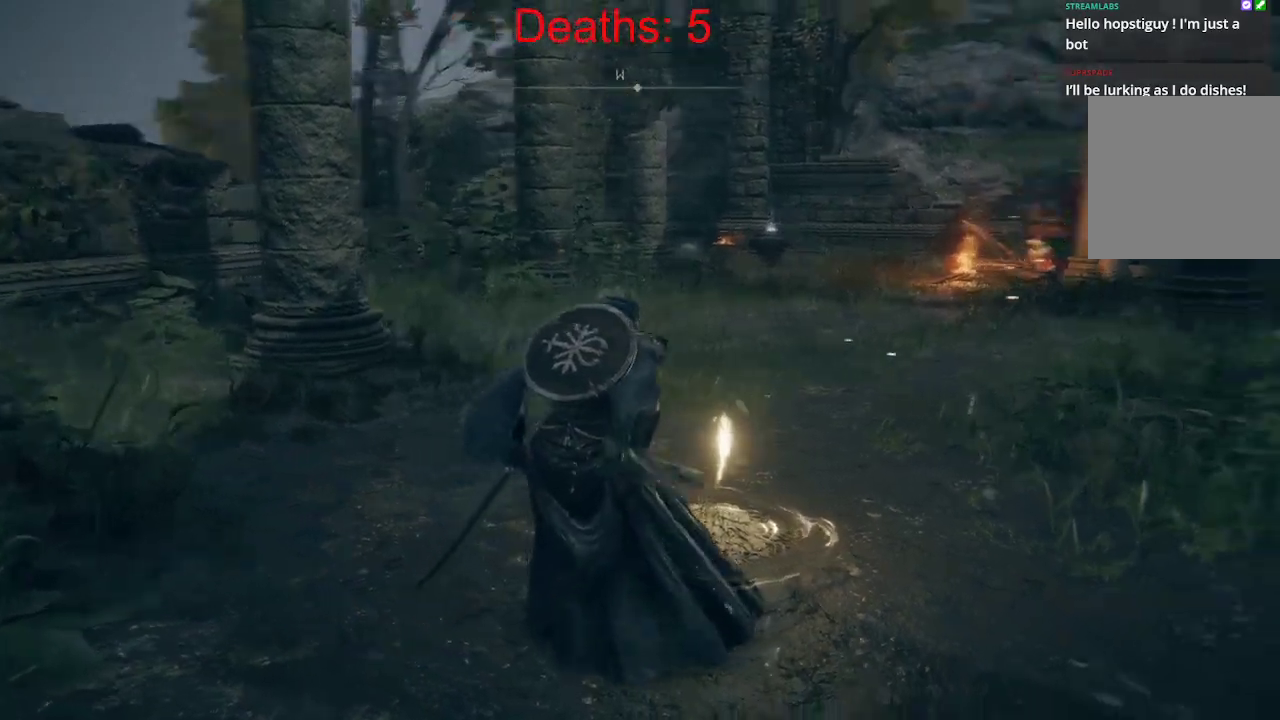
{"buttons": [], "left_stick": "up", "right_stick": "right", "events": [[183, "right_stick", "center"], [467, "right_stick", "right"]]}
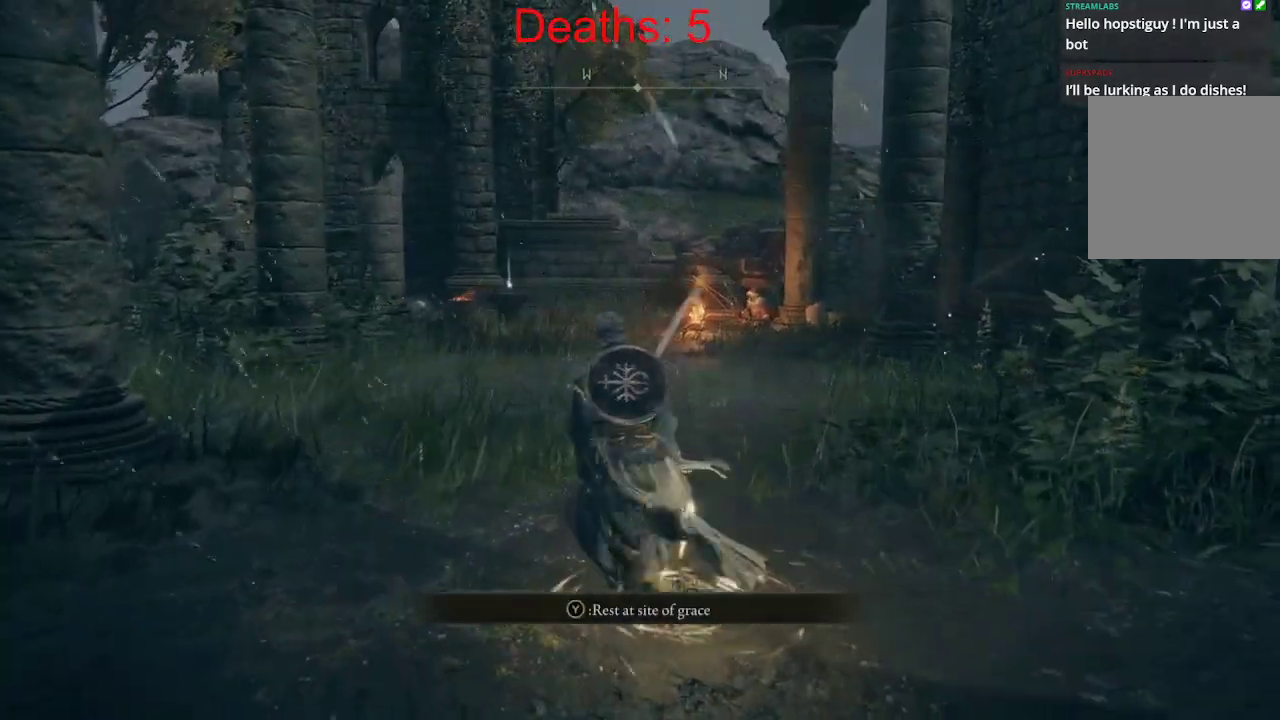
{"buttons": [], "left_stick": "up", "right_stick": "center", "events": [[183, "L3", "down"], [233, "right_stick", "center"], [300, "L3", "up"]]}
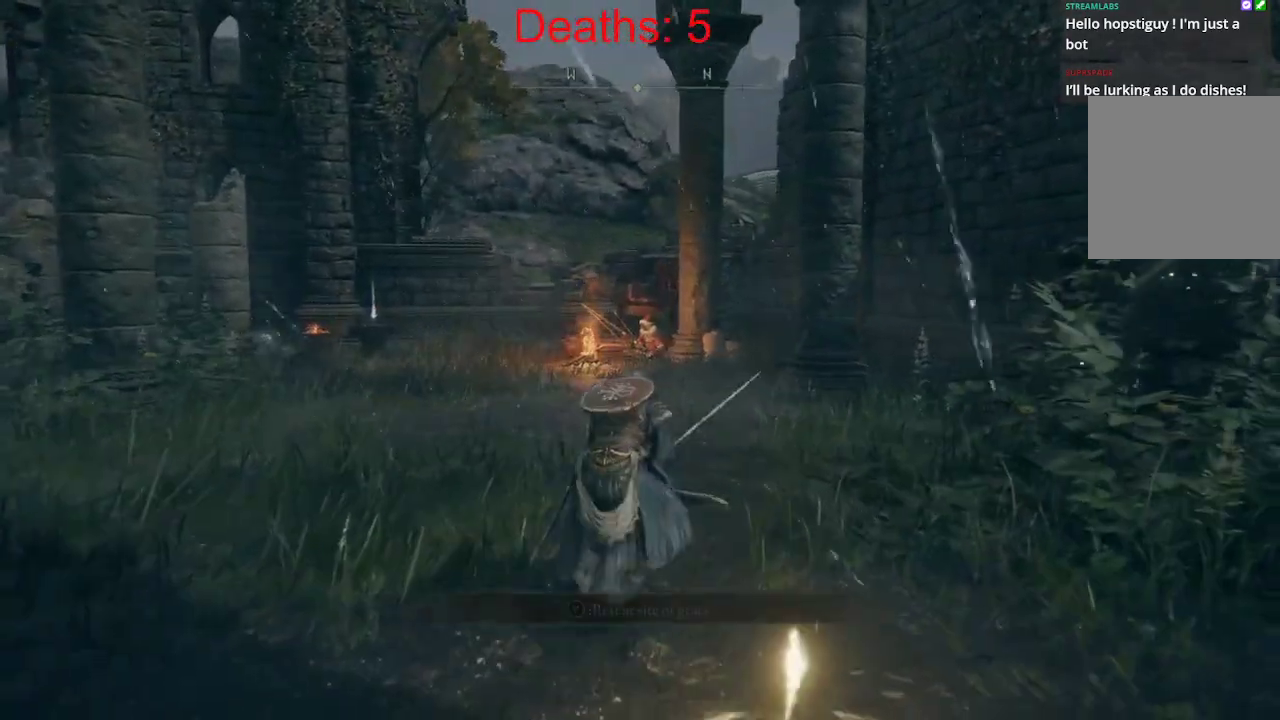
{"buttons": ["B"], "left_stick": "up", "right_stick": "left", "events": [[383, "B", "down"], [417, "right_stick", "left"]]}
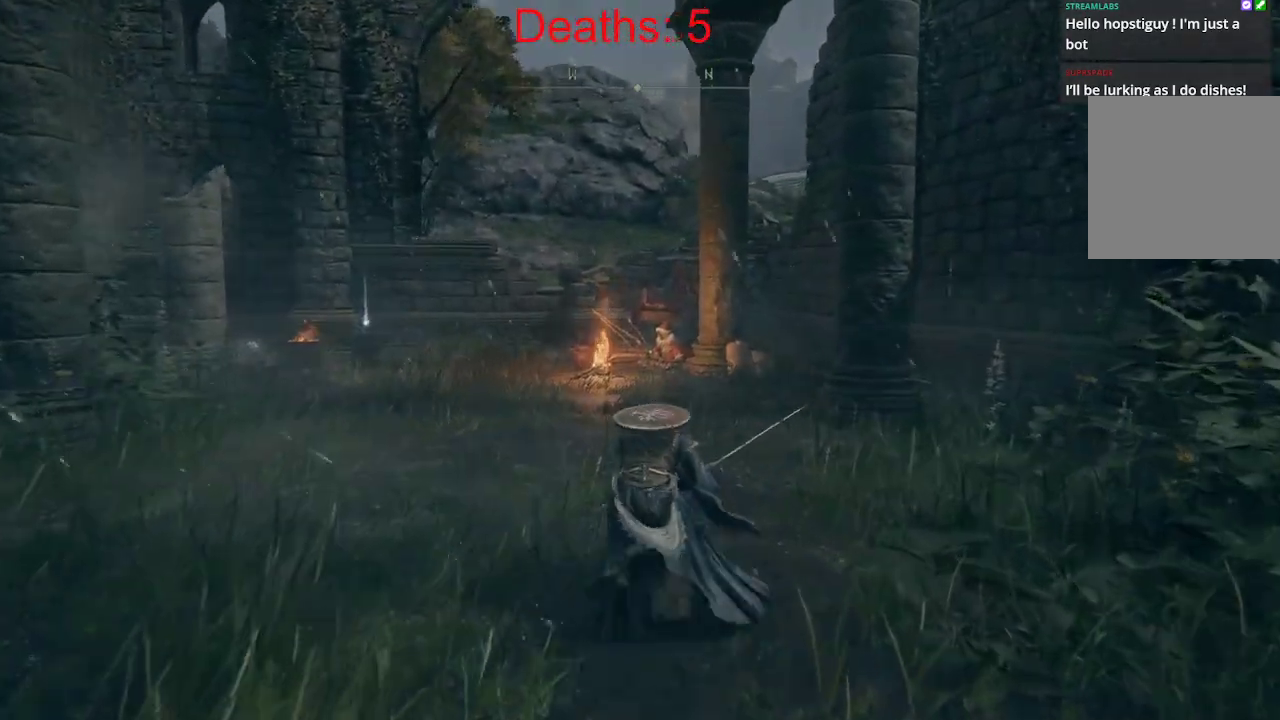
{"buttons": [], "left_stick": "up", "right_stick": "center", "events": [[317, "right_stick", "center"], [483, "B", "up"]]}
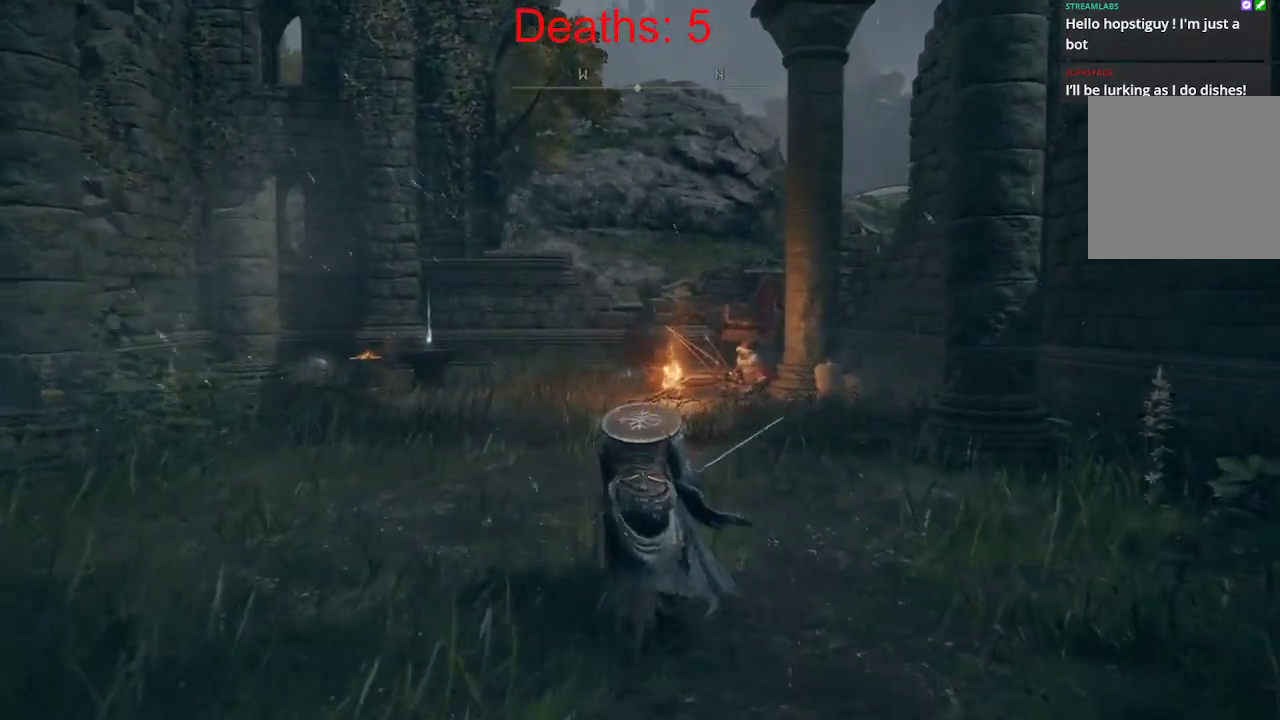
{"buttons": [], "left_stick": "up", "right_stick": "center", "events": [[67, "L3", "down"], [183, "L3", "up"]]}
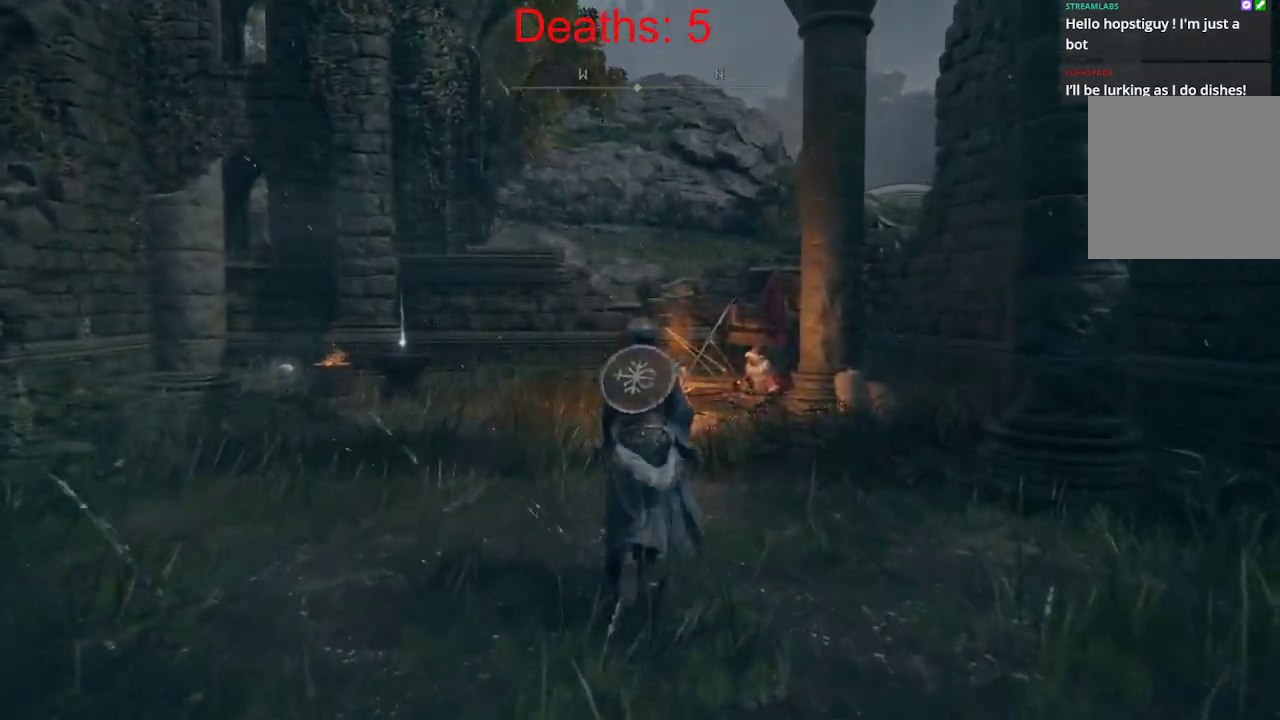
{"buttons": [], "left_stick": "up", "right_stick": "down", "events": [[467, "right_stick", "down"]]}
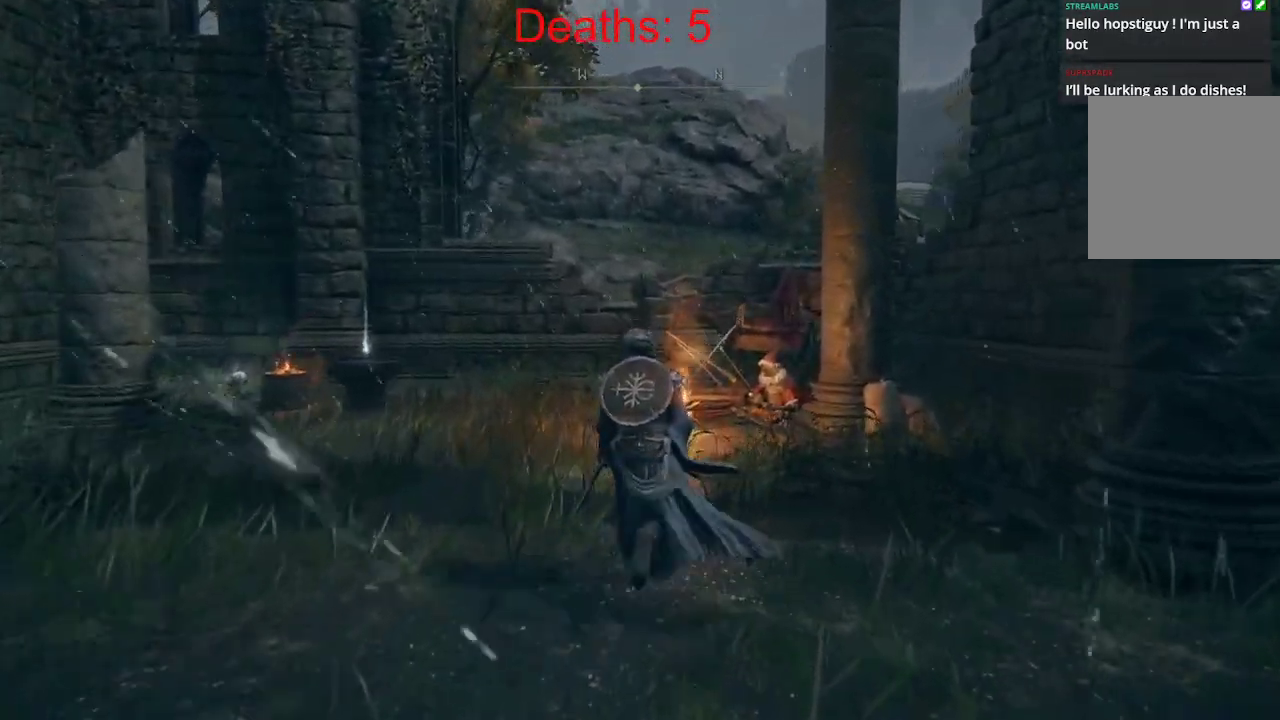
{"buttons": [], "left_stick": "up", "right_stick": "center", "events": [[200, "right_stick", "center"]]}
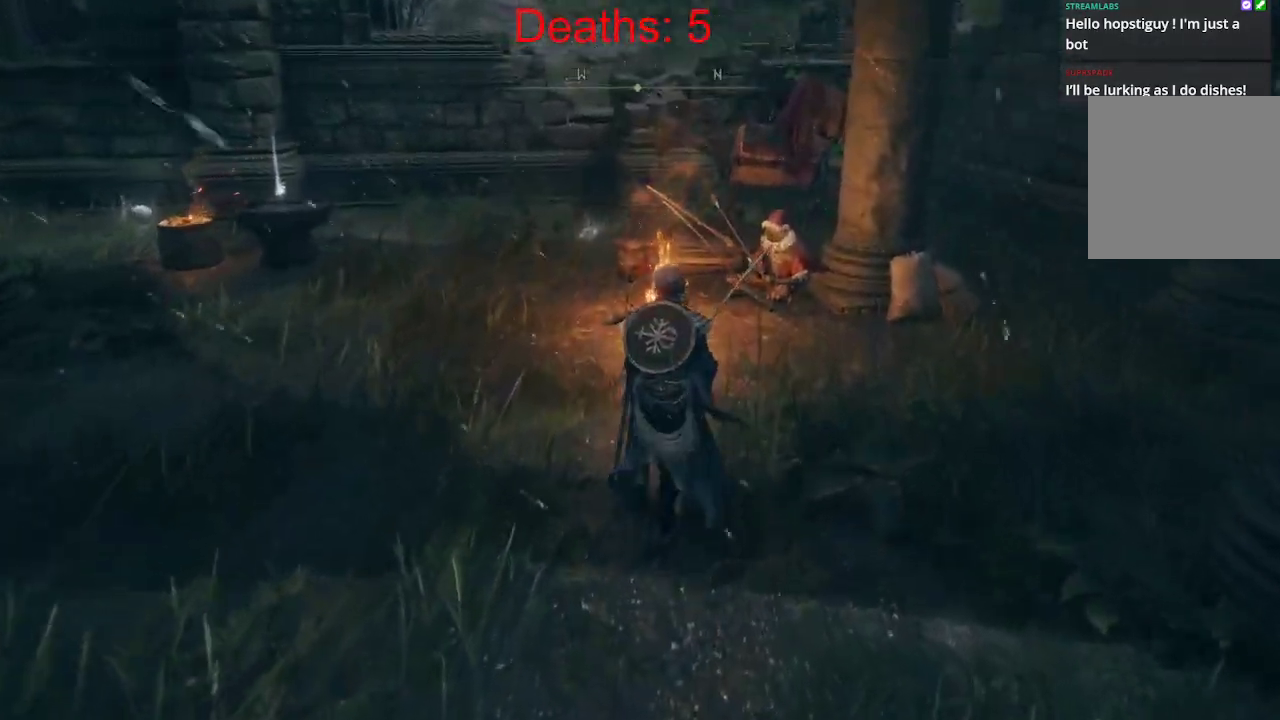
{"buttons": [], "left_stick": "up", "right_stick": "down-left", "events": [[217, "right_stick", "left"], [317, "right_stick", "down-left"]]}
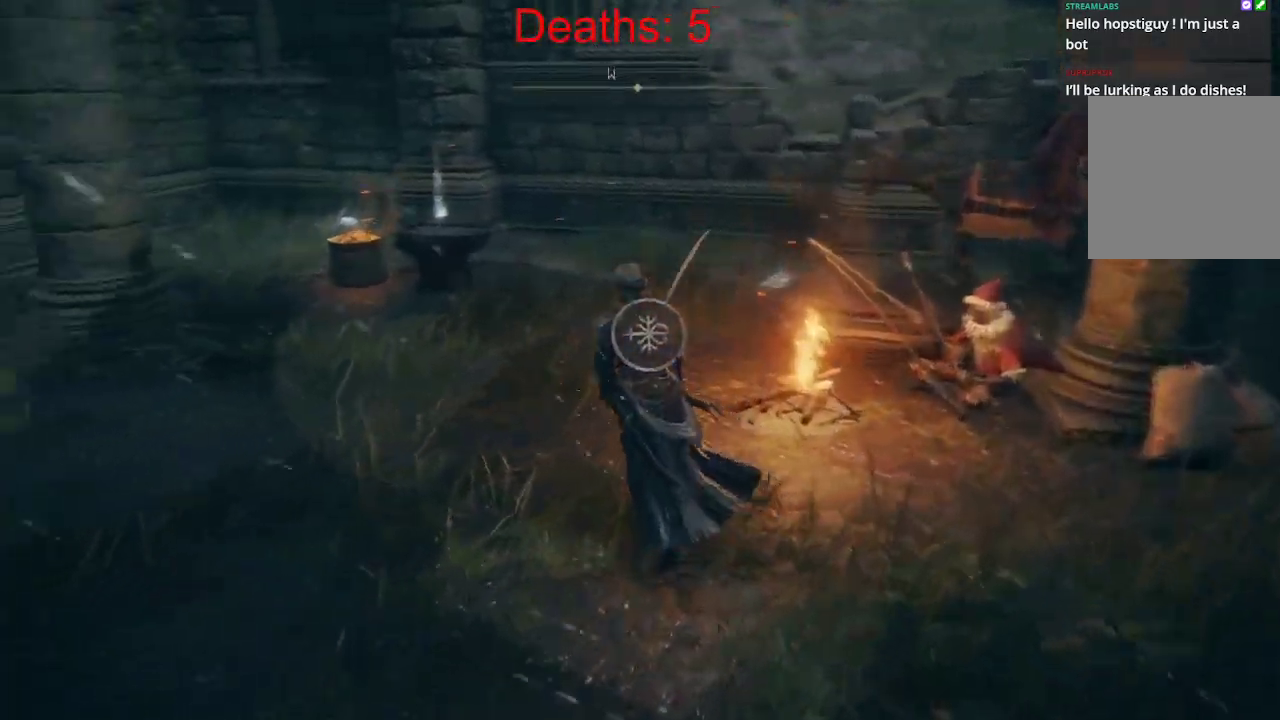
{"buttons": [], "left_stick": "up", "right_stick": "center", "events": [[300, "right_stick", "center"]]}
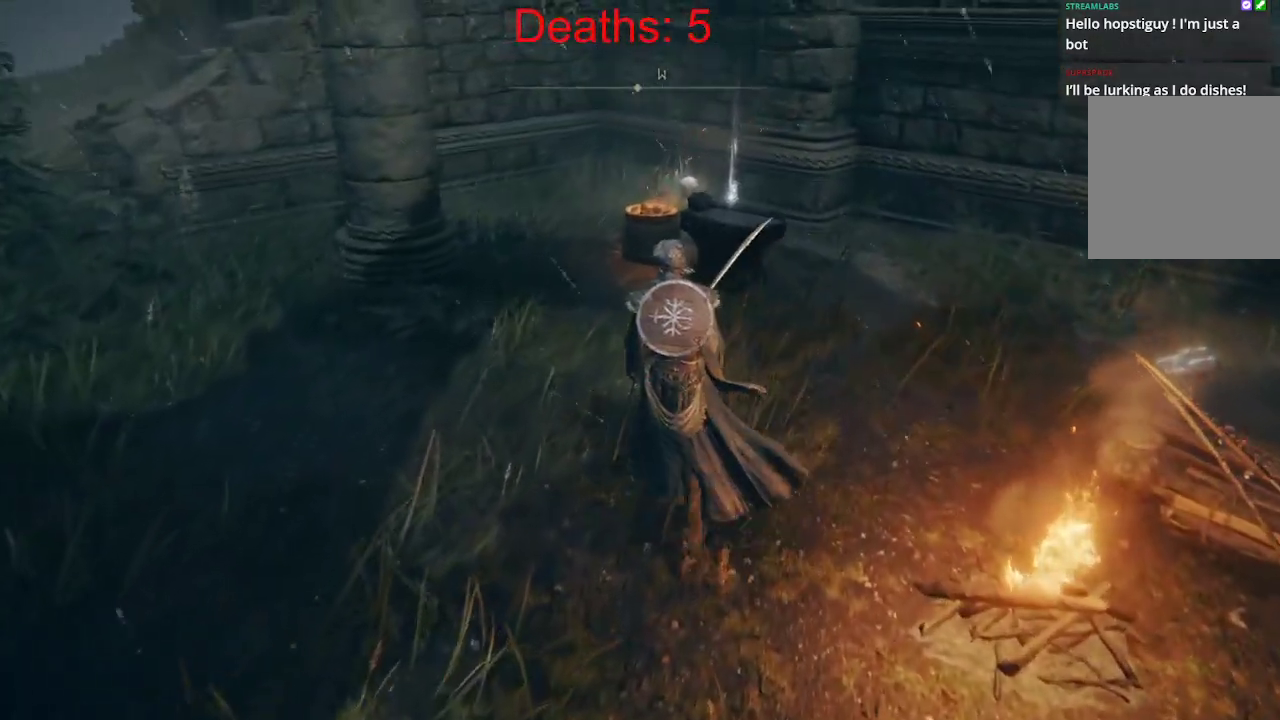
{"buttons": [], "left_stick": "up", "right_stick": "center", "events": []}
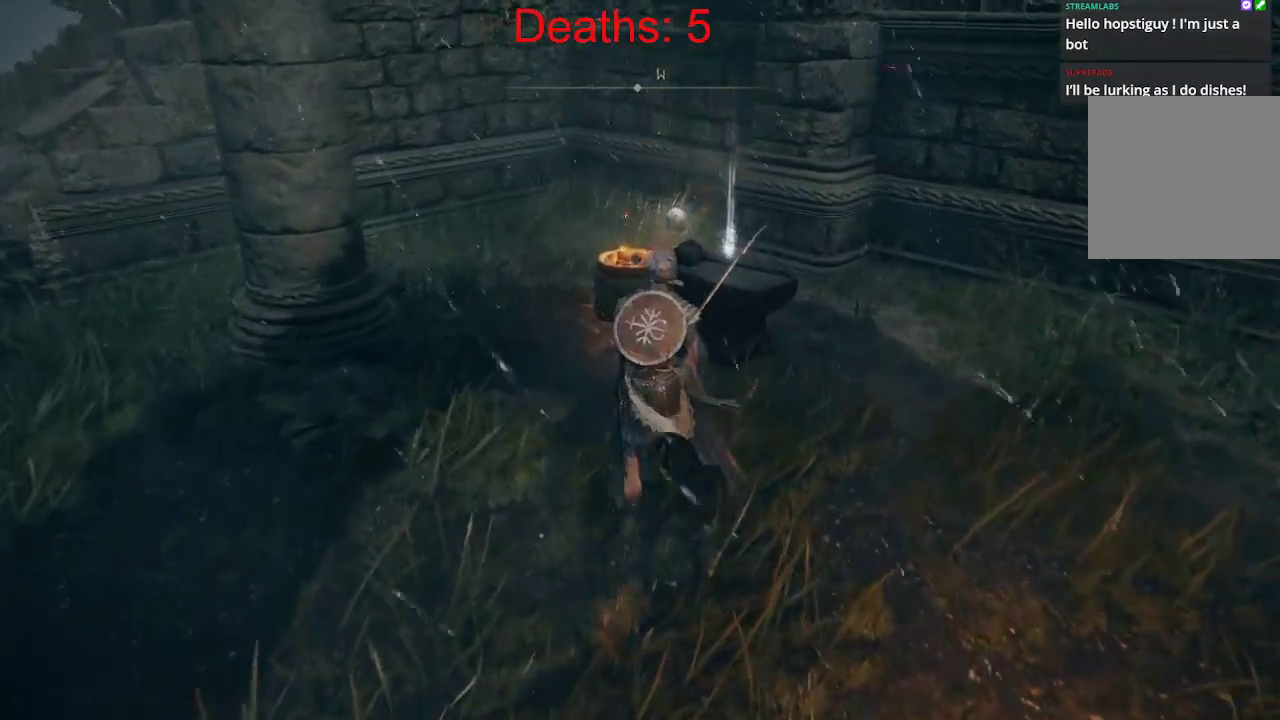
{"buttons": [], "left_stick": "center", "right_stick": "center", "events": [[350, "left_stick", "up-right"], [450, "left_stick", "center"]]}
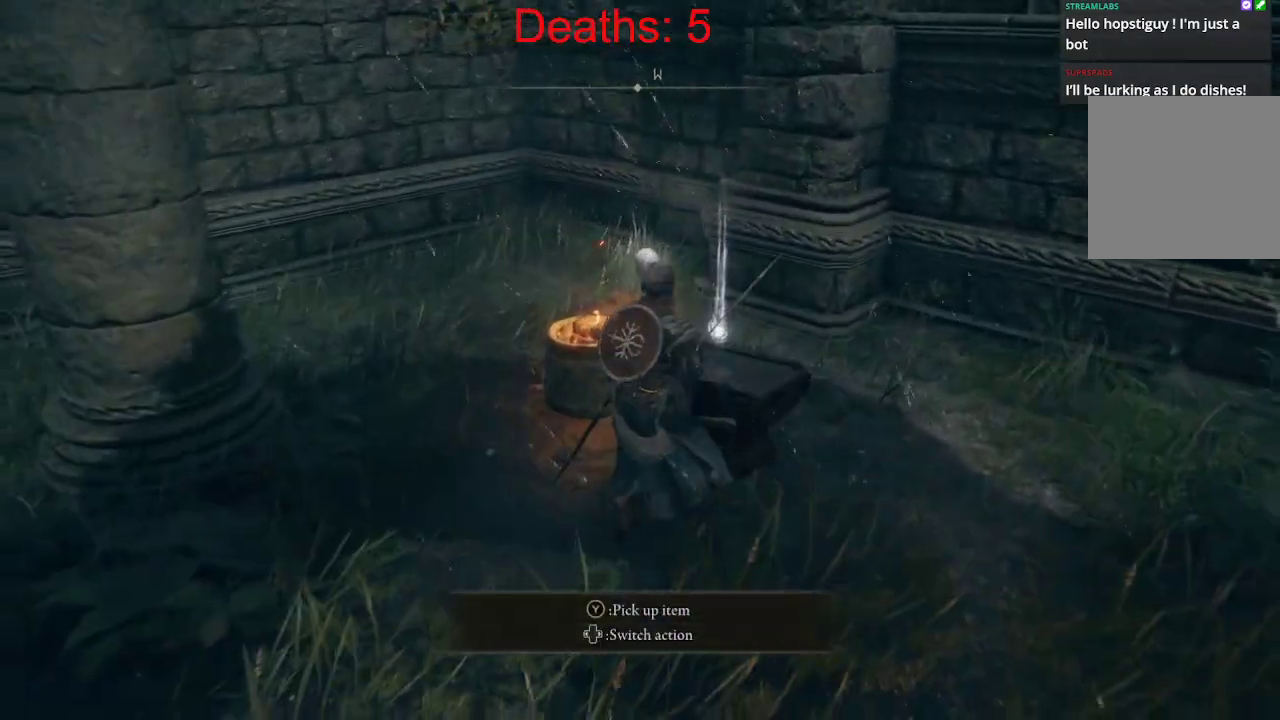
{"buttons": [], "left_stick": "center", "right_stick": "center", "events": []}
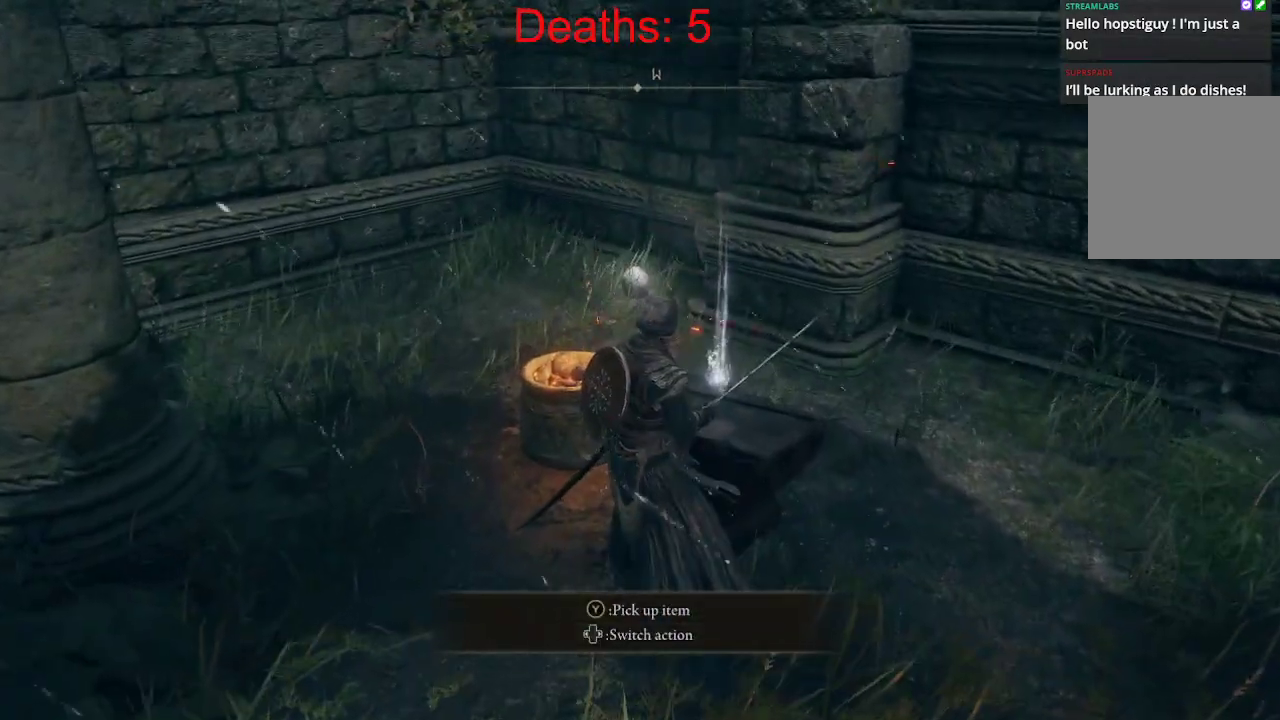
{"buttons": [], "left_stick": "center", "right_stick": "center", "events": []}
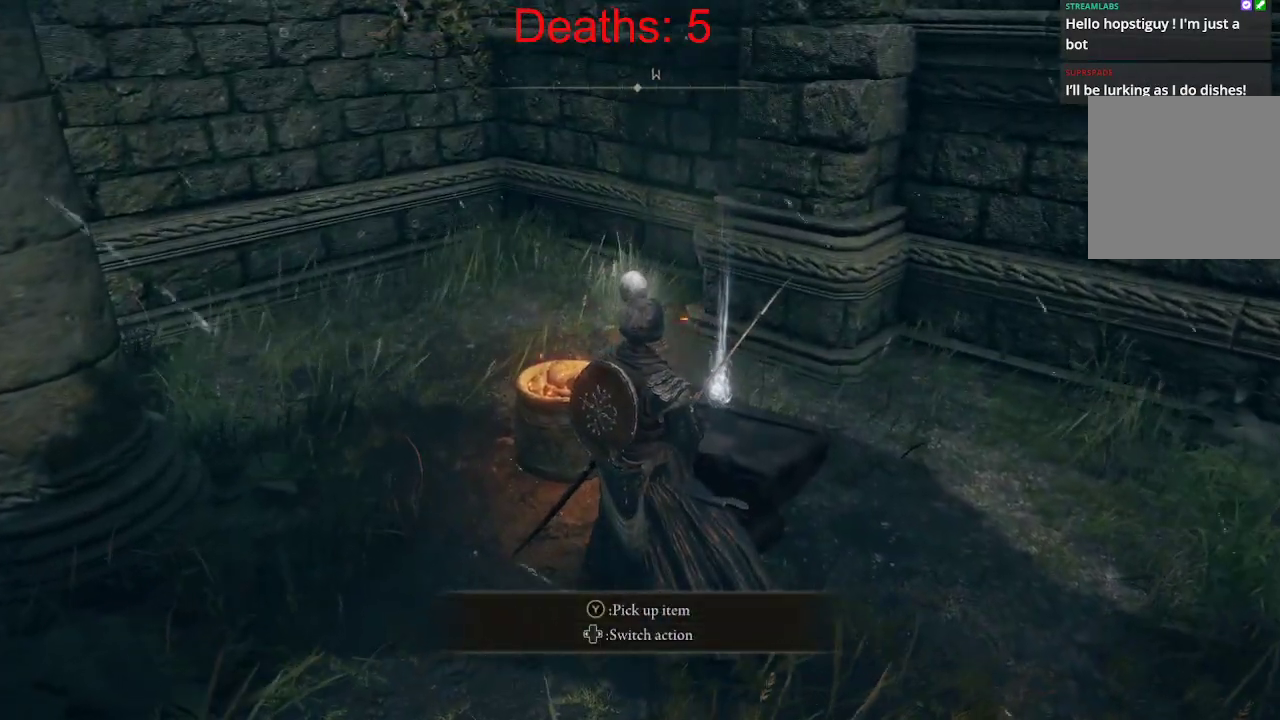
{"buttons": [], "left_stick": "center", "right_stick": "center", "events": [[33, "Y", "down"], [200, "Y", "up"]]}
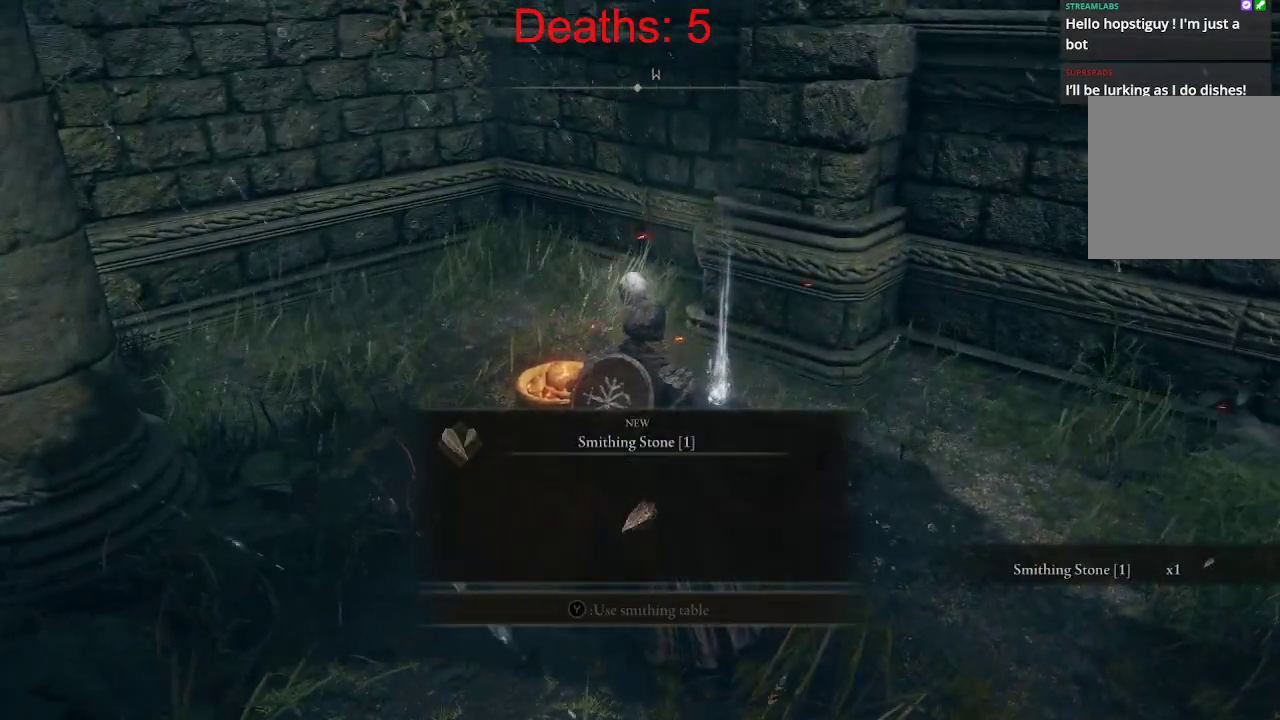
{"buttons": [], "left_stick": "center", "right_stick": "center", "events": []}
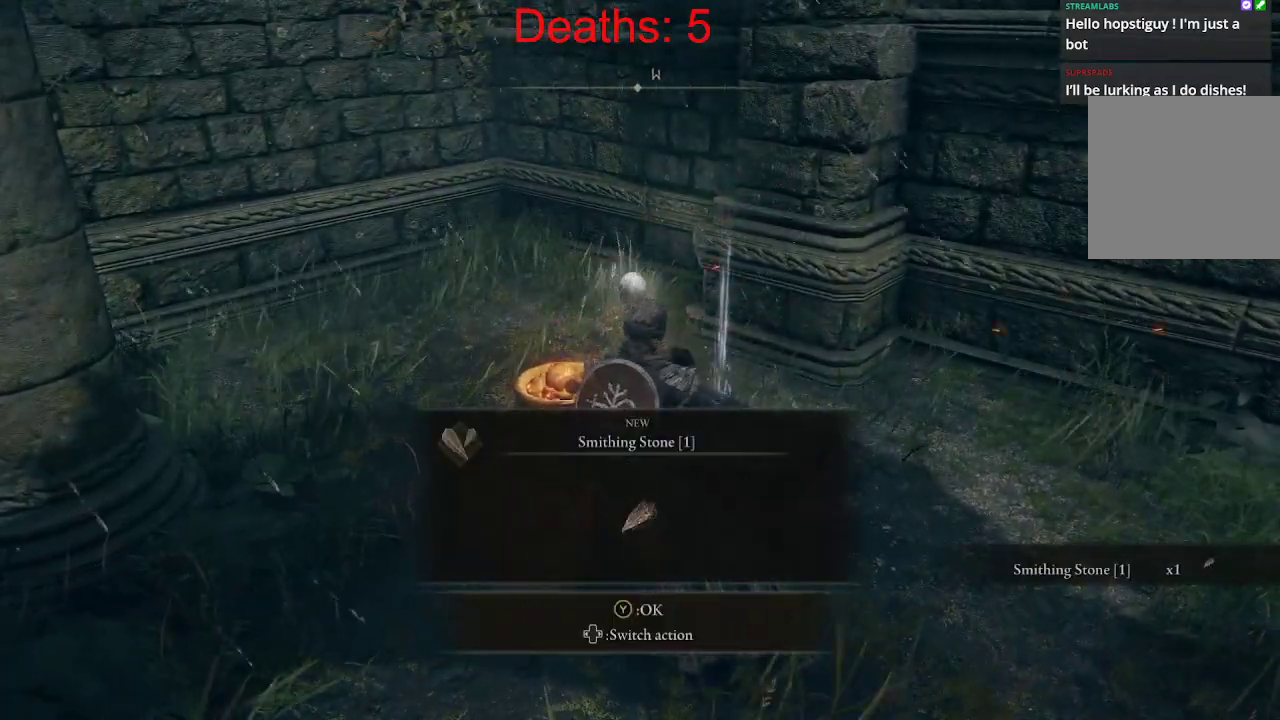
{"buttons": [], "left_stick": "up", "right_stick": "center", "events": [[367, "left_stick", "up"]]}
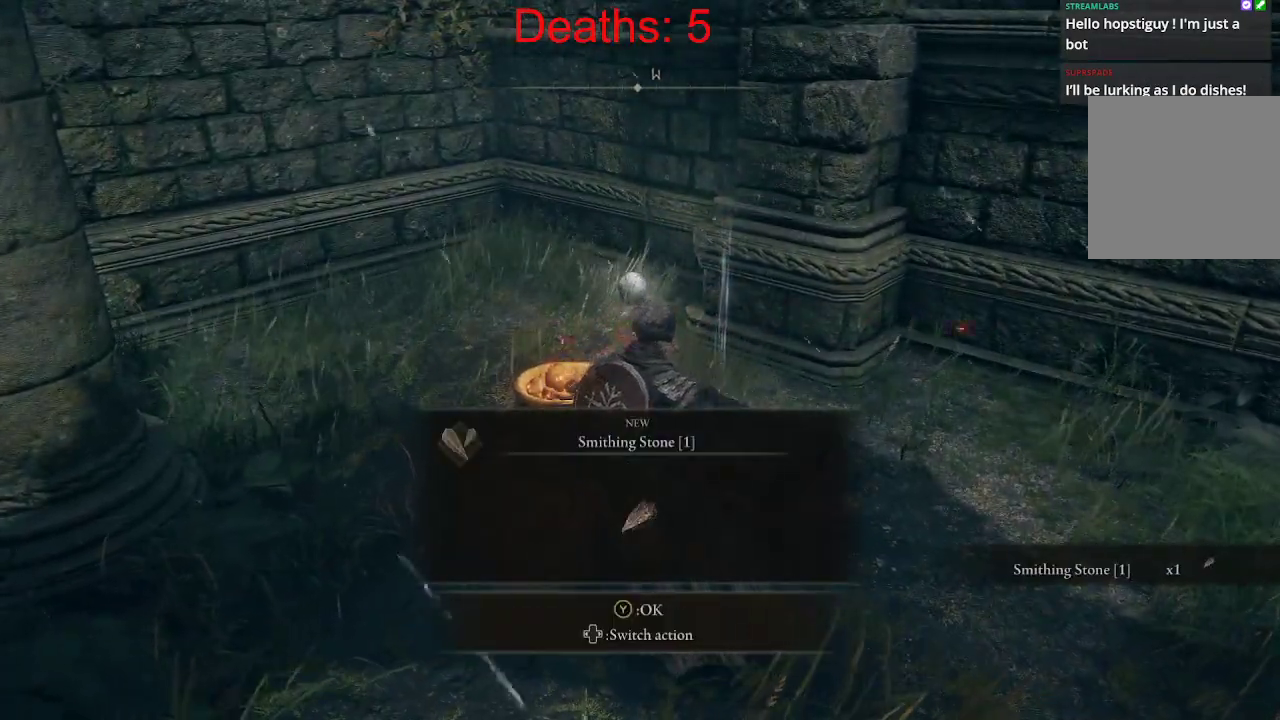
{"buttons": [], "left_stick": "center", "right_stick": "center", "events": [[233, "left_stick", "center"]]}
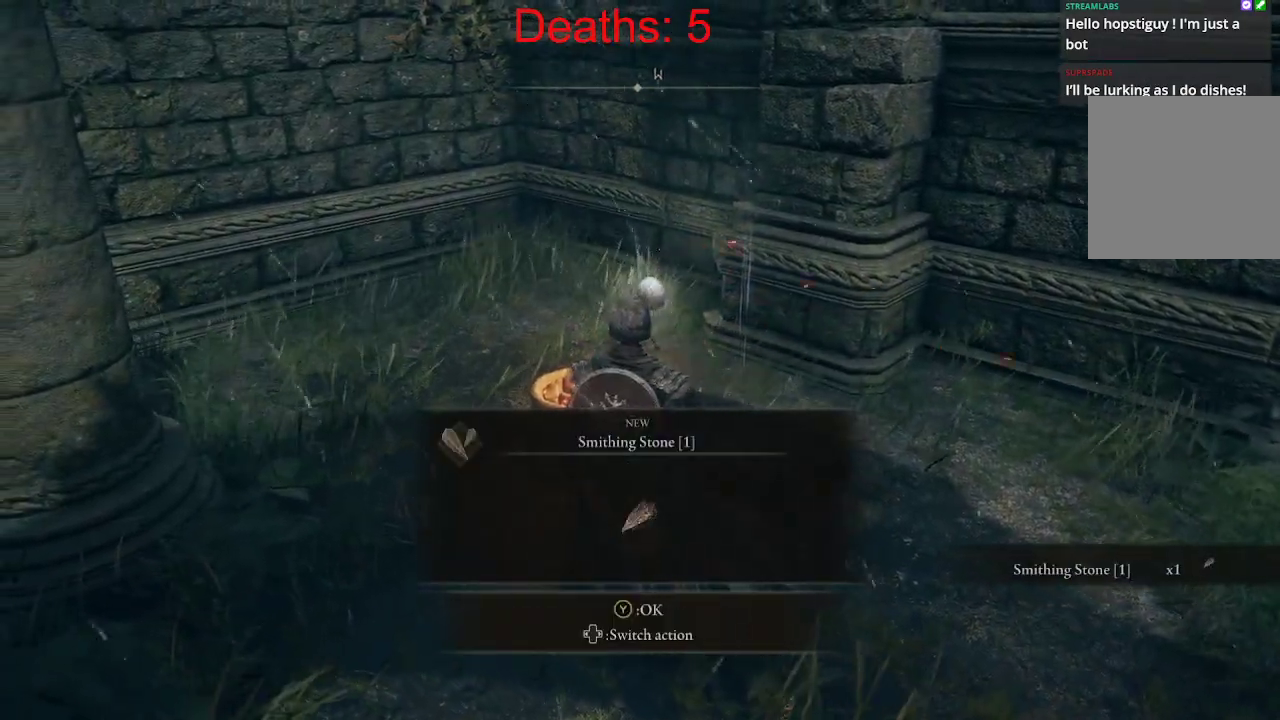
{"buttons": [], "left_stick": "center", "right_stick": "center", "events": [[283, "Y", "down"], [367, "Y", "up"]]}
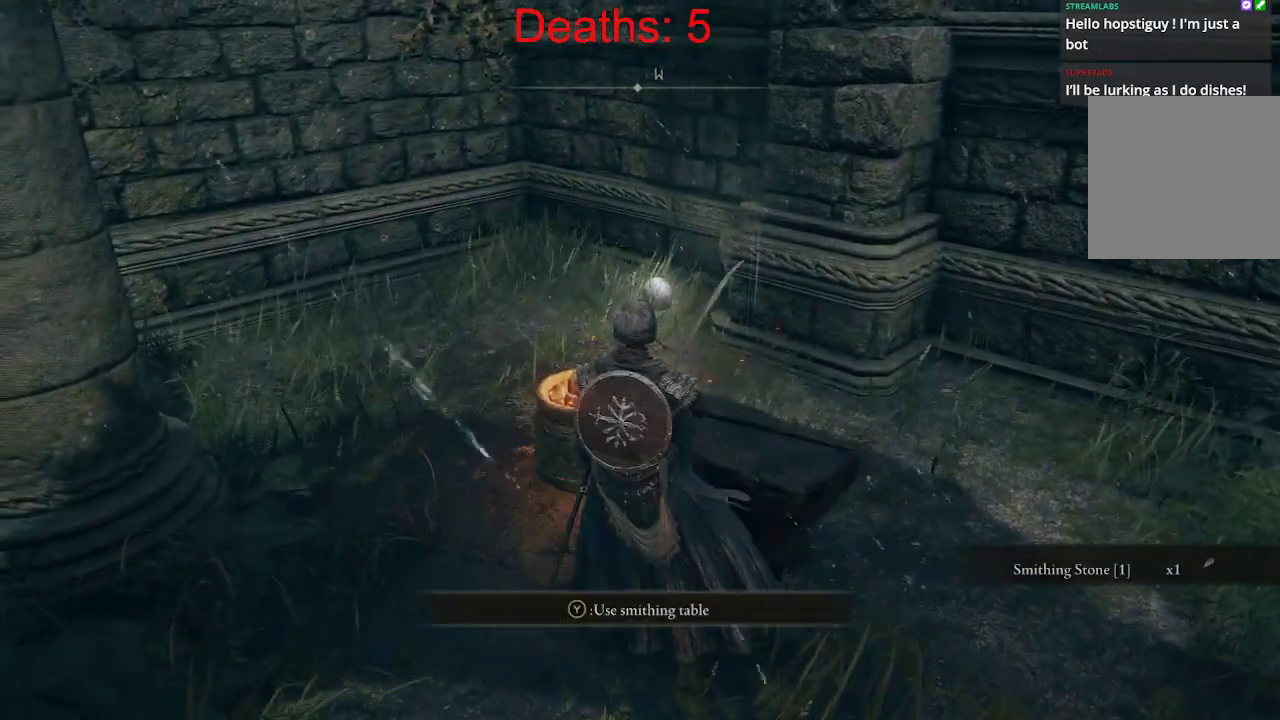
{"buttons": [], "left_stick": "right", "right_stick": "right", "events": [[283, "right_stick", "right"], [367, "left_stick", "right"]]}
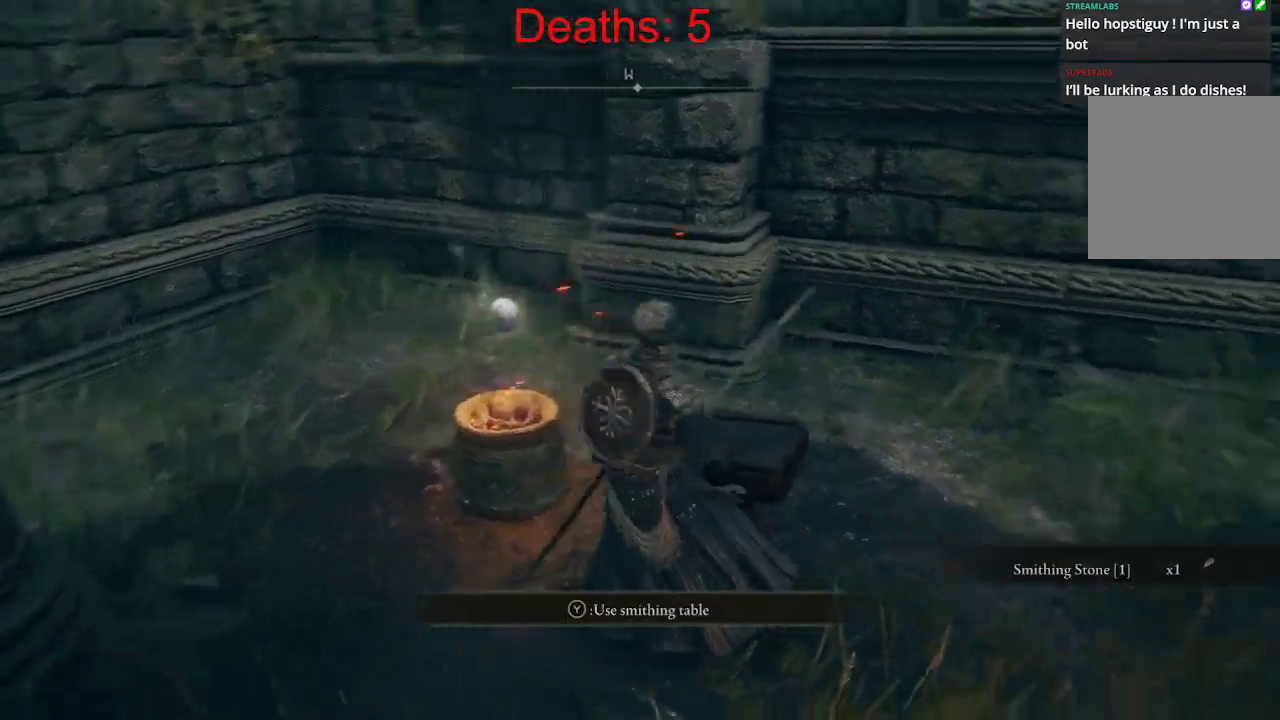
{"buttons": [], "left_stick": "down-right", "right_stick": "center", "events": [[133, "left_stick", "center"], [133, "right_stick", "center"], [367, "left_stick", "right"], [433, "left_stick", "down-right"]]}
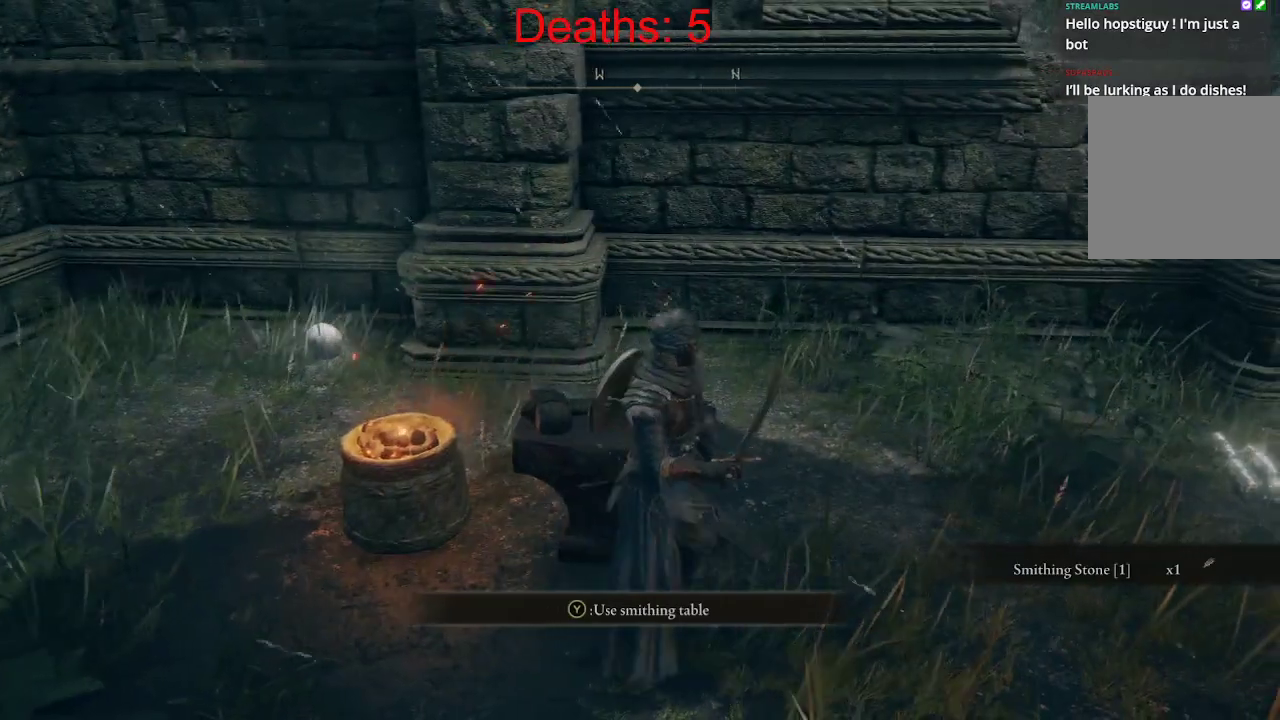
{"buttons": [], "left_stick": "down-right", "right_stick": "center", "events": []}
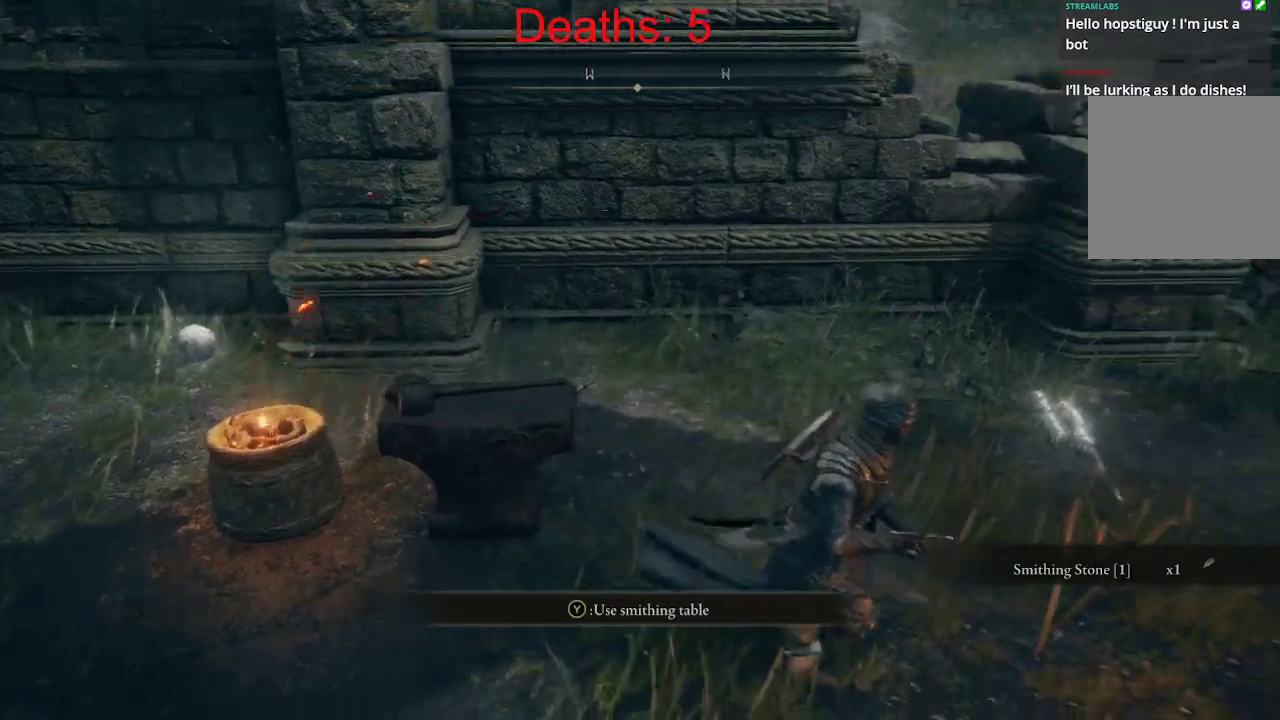
{"buttons": [], "left_stick": "up-right", "right_stick": "down", "events": [[100, "right_stick", "right"], [350, "left_stick", "right"], [400, "right_stick", "down"], [500, "left_stick", "up-right"]]}
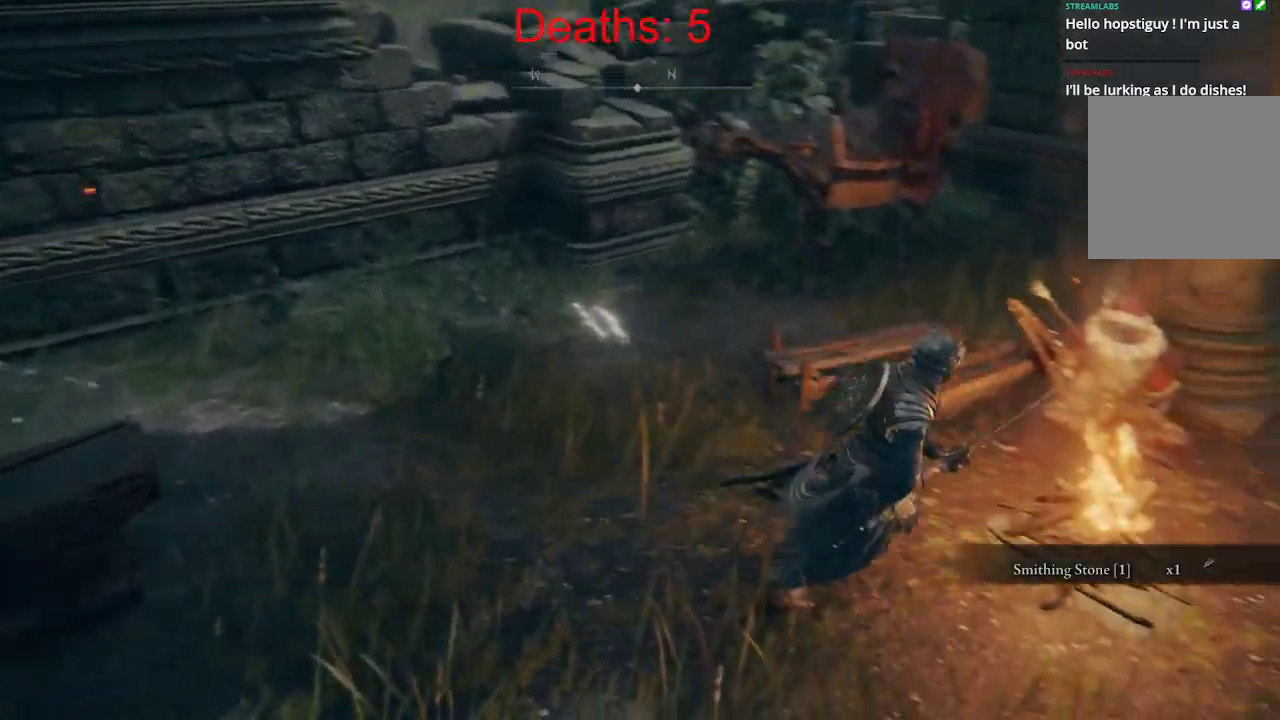
{"buttons": [], "left_stick": "up-right", "right_stick": "center", "events": [[83, "right_stick", "center"]]}
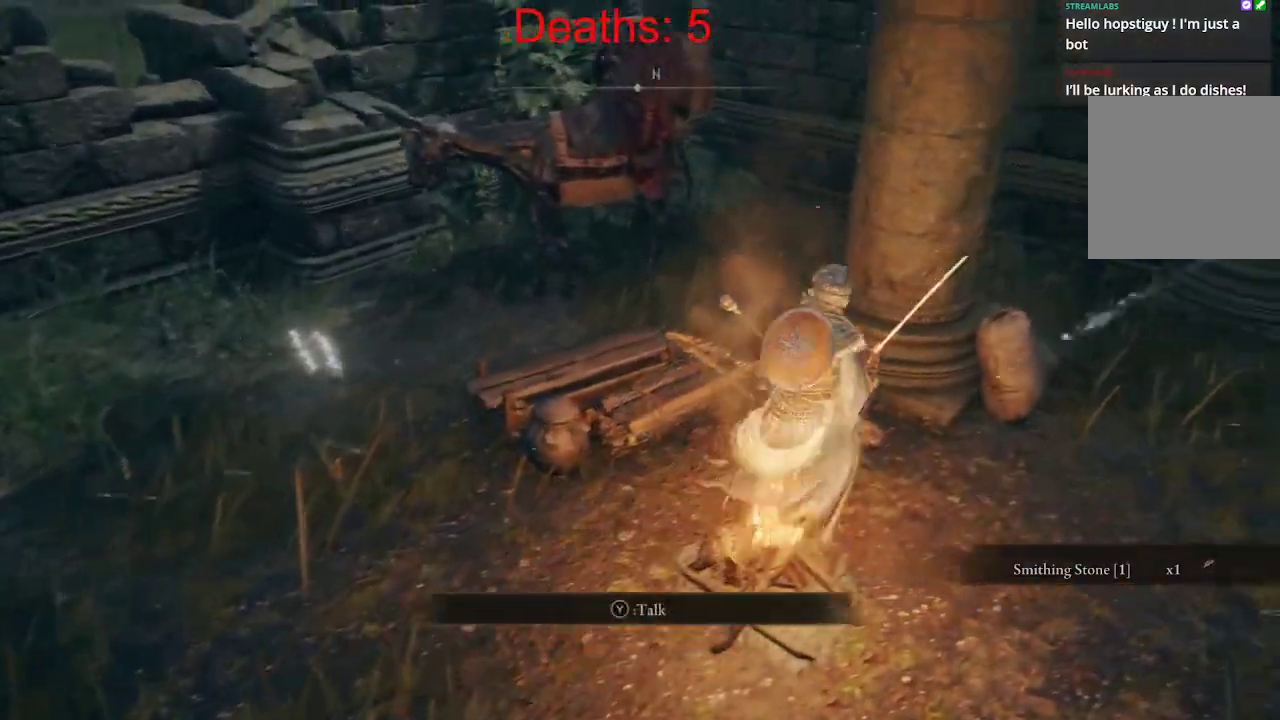
{"buttons": [], "left_stick": "center", "right_stick": "center", "events": [[150, "left_stick", "center"]]}
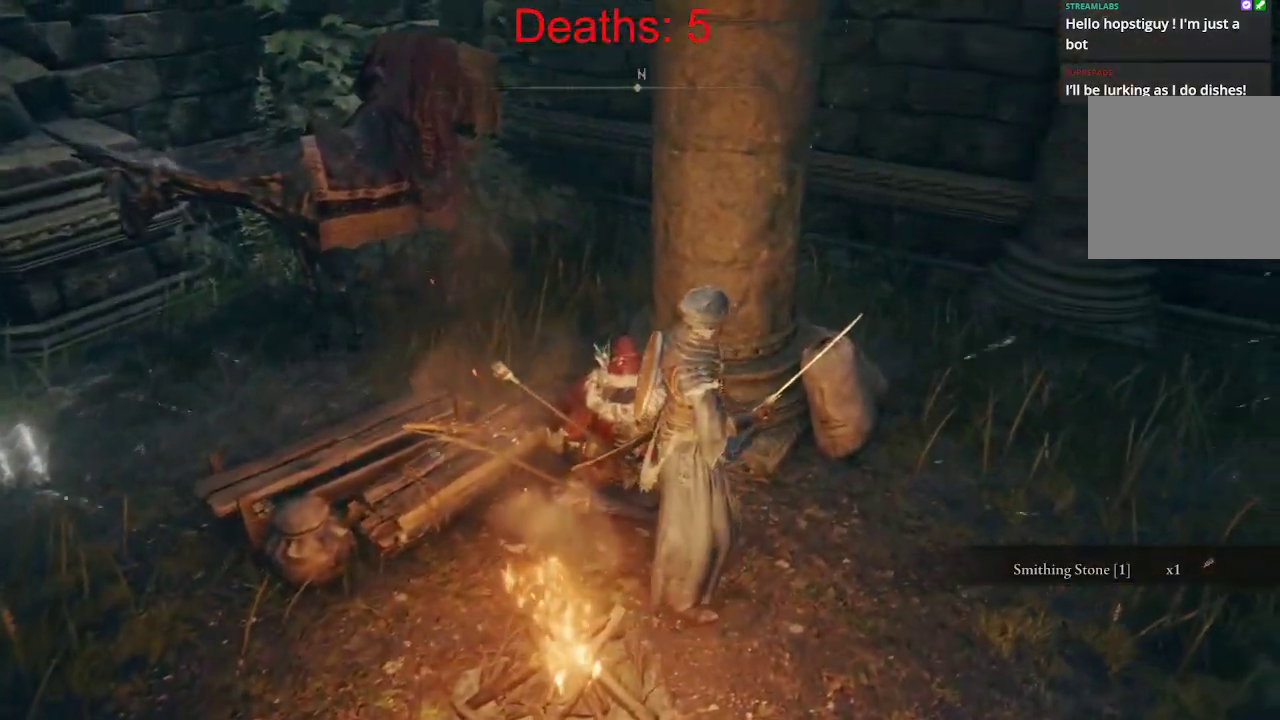
{"buttons": [], "left_stick": "center", "right_stick": "center", "events": [[100, "left_stick", "up"], [200, "Y", "down"], [267, "Y", "up"], [417, "left_stick", "center"]]}